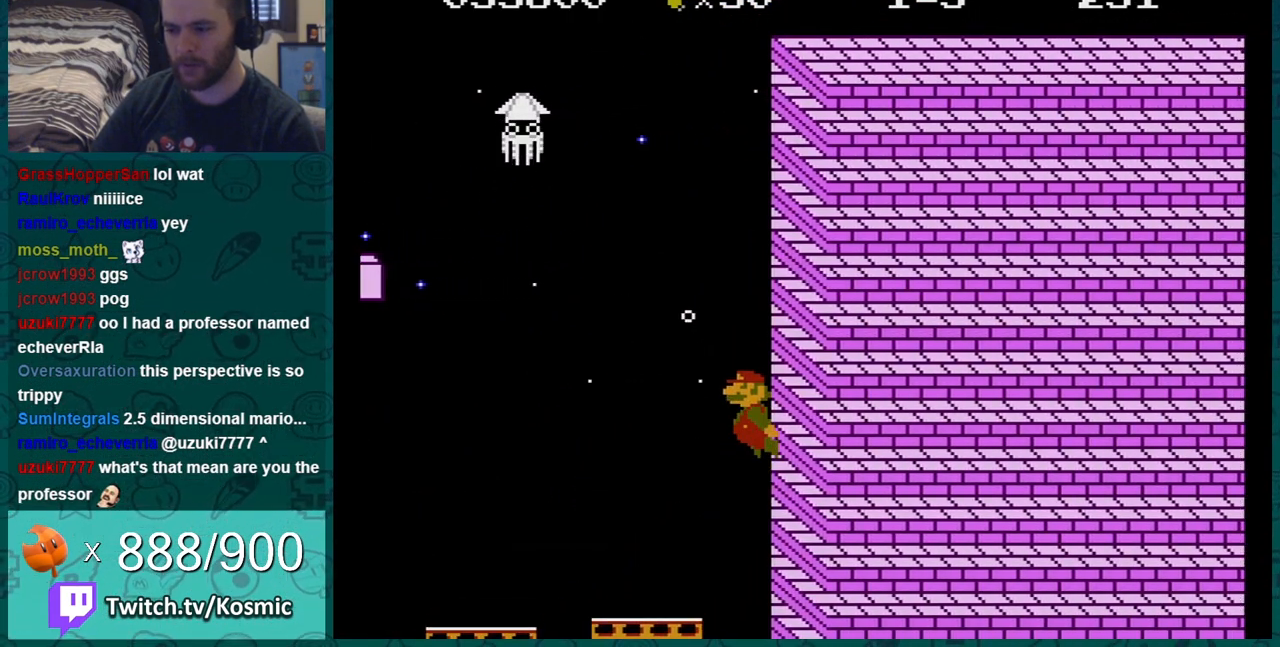
Gameplay with a controller (Nintendo layout); each line is a JSON object with the inputs held at the frame after it. "events" lists button and stick changes between this image and that frame as [ms after this image, input, new state], when the widget could be followed in between. Not read: L3 R3.
{"buttons": ["A", "DPAD_DOWN"], "events": [[50, "A", "down"], [117, "A", "up"], [183, "A", "down"], [250, "B", "down"], [250, "DPAD_DOWN", "up"], [250, "DPAD_LEFT", "down"], [284, "A", "up"], [284, "B", "up"], [284, "DPAD_DOWN", "down"], [284, "DPAD_LEFT", "up"], [367, "A", "down"], [434, "A", "up"], [500, "A", "down"]]}
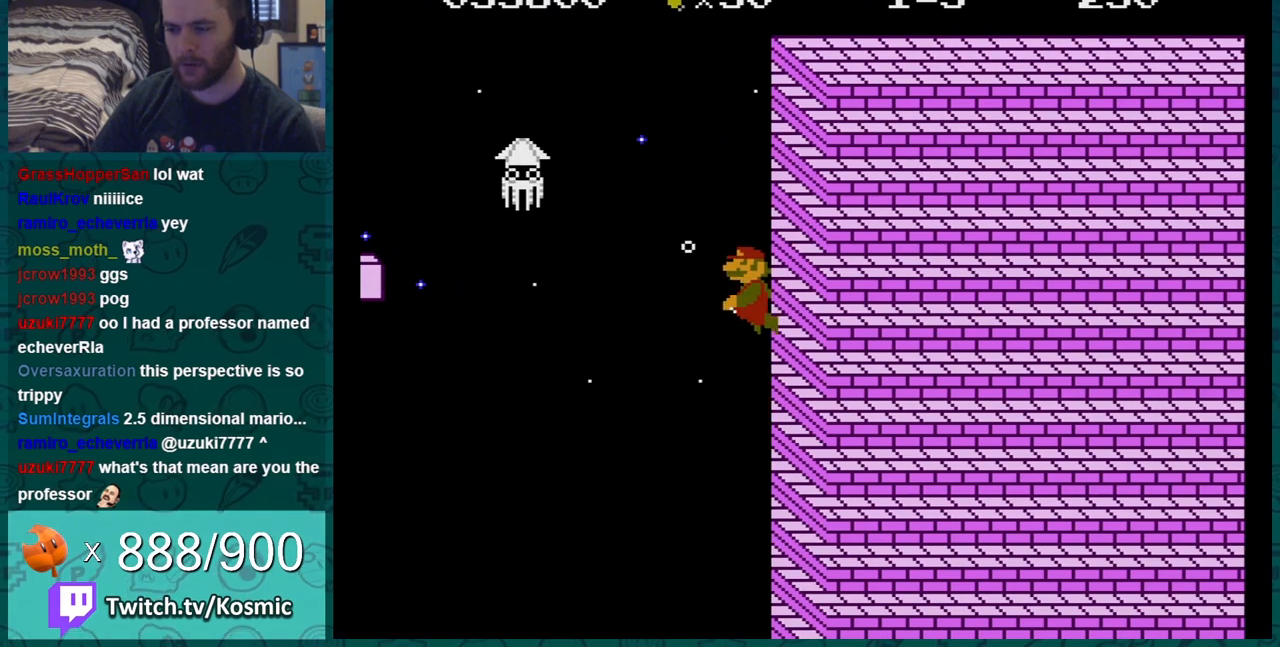
{"buttons": ["A", "DPAD_DOWN"], "events": [[84, "A", "up"], [151, "A", "down"], [217, "A", "up"], [284, "A", "down"], [401, "A", "up"], [451, "A", "down"]]}
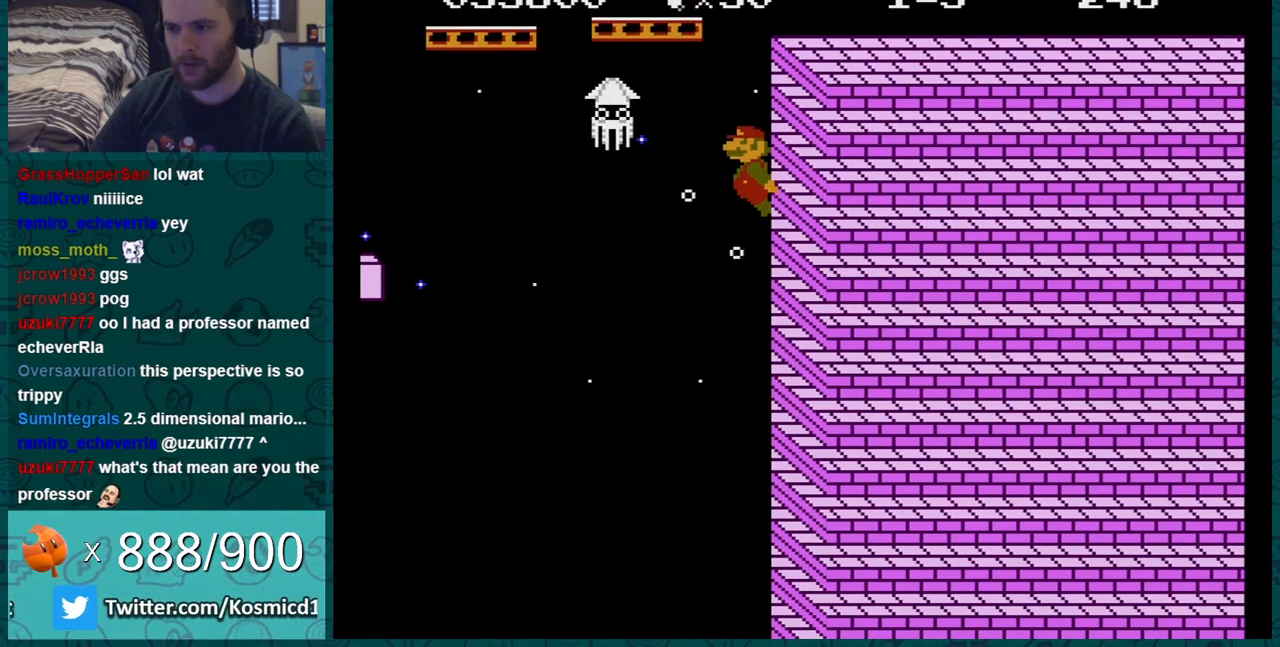
{"buttons": ["A", "DPAD_DOWN", "DPAD_RIGHT"], "events": [[50, "A", "up"], [117, "A", "down"], [183, "A", "up"], [284, "A", "down"], [367, "A", "up"], [434, "A", "down"], [484, "DPAD_RIGHT", "down"]]}
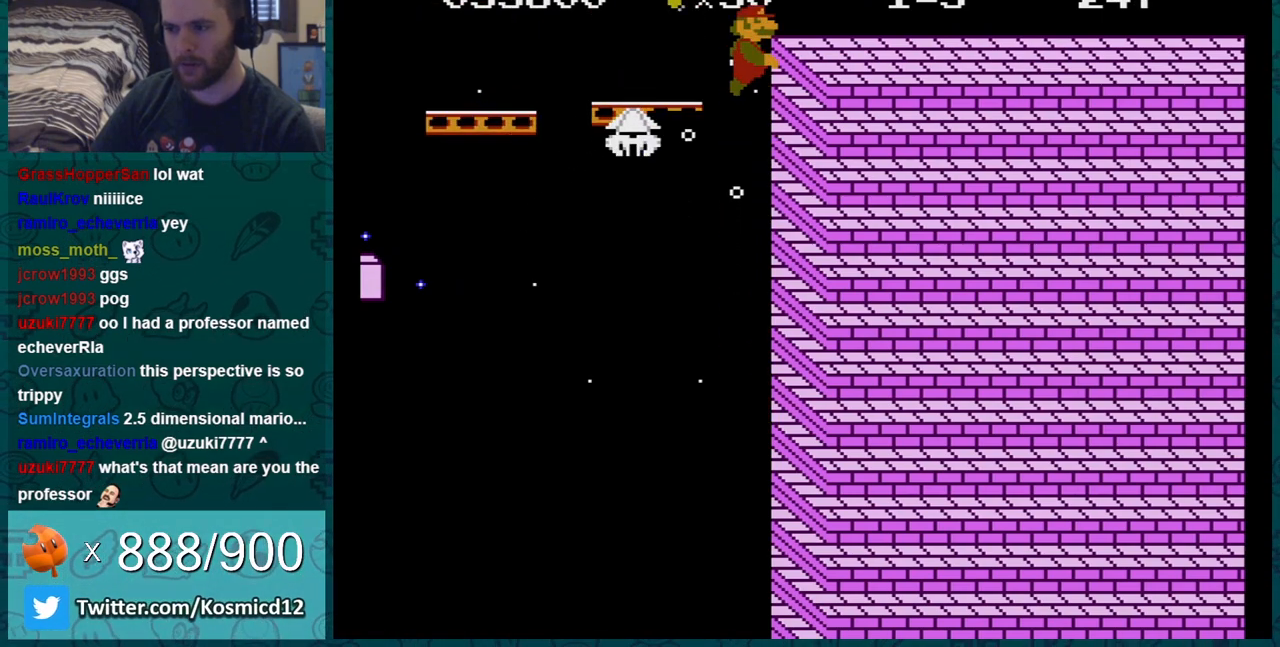
{"buttons": ["A", "DPAD_RIGHT"], "events": [[34, "A", "up"], [84, "A", "down"], [84, "DPAD_DOWN", "up"], [184, "A", "up"], [234, "A", "down"], [367, "A", "up"], [417, "A", "down"]]}
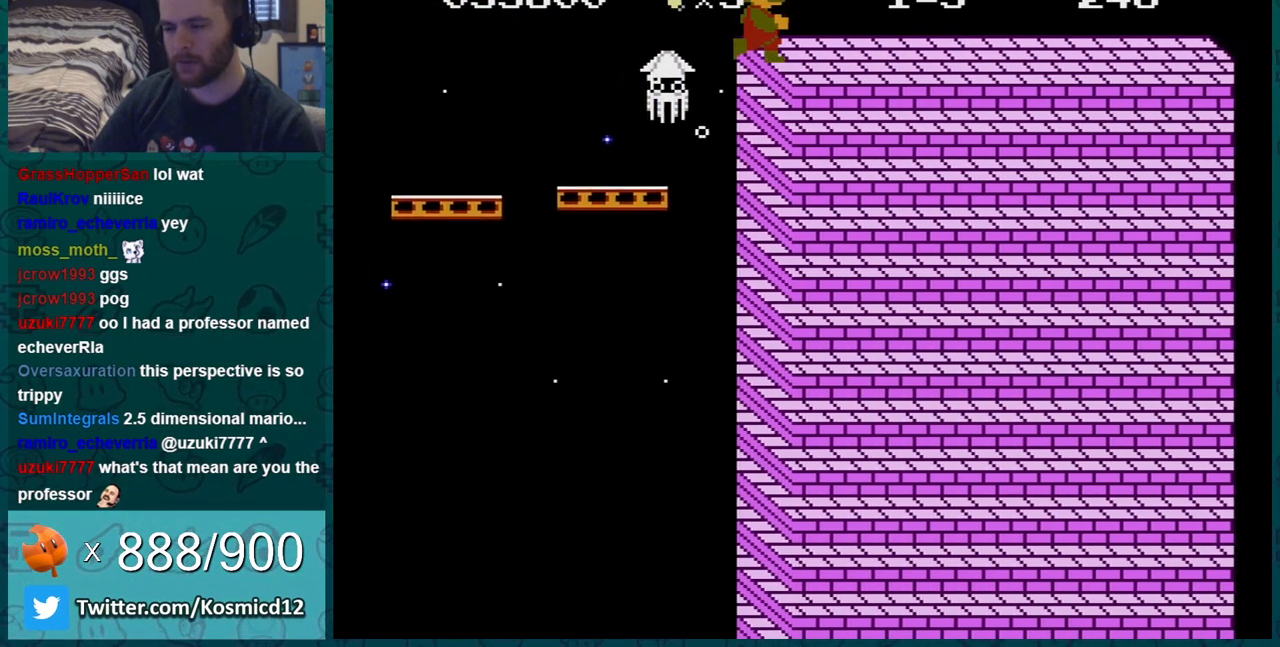
{"buttons": ["B", "DPAD_RIGHT"], "events": [[17, "A", "up"], [167, "B", "down"]]}
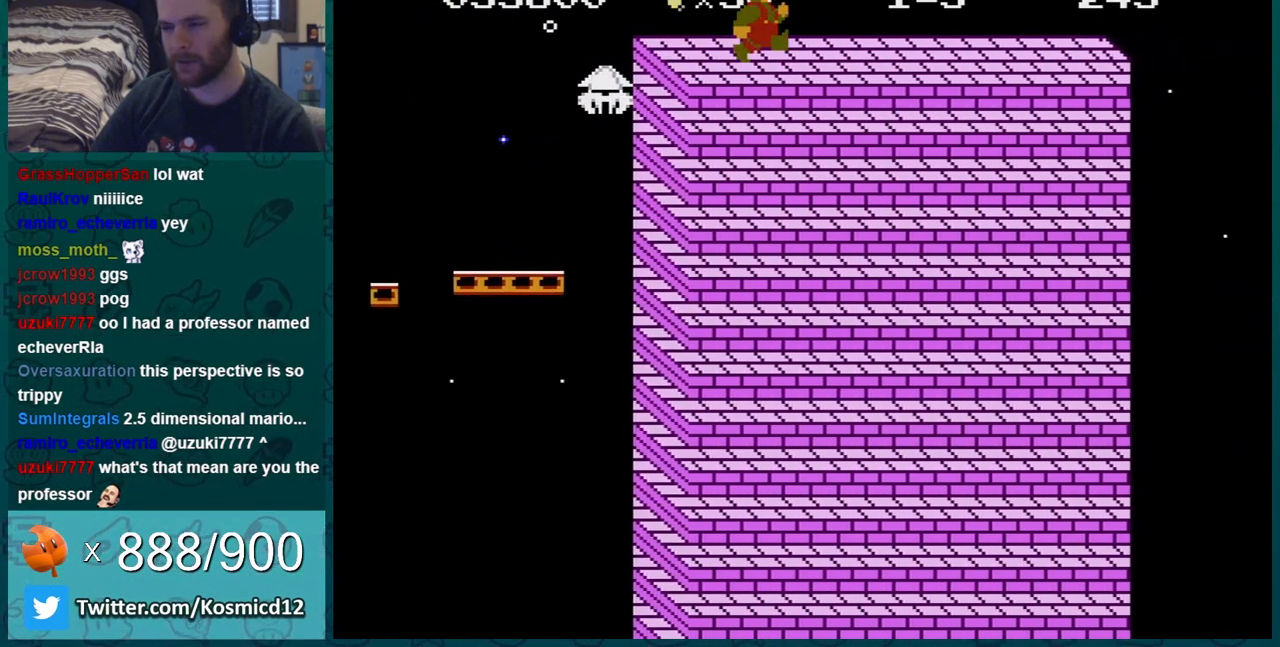
{"buttons": ["B", "DPAD_RIGHT"], "events": []}
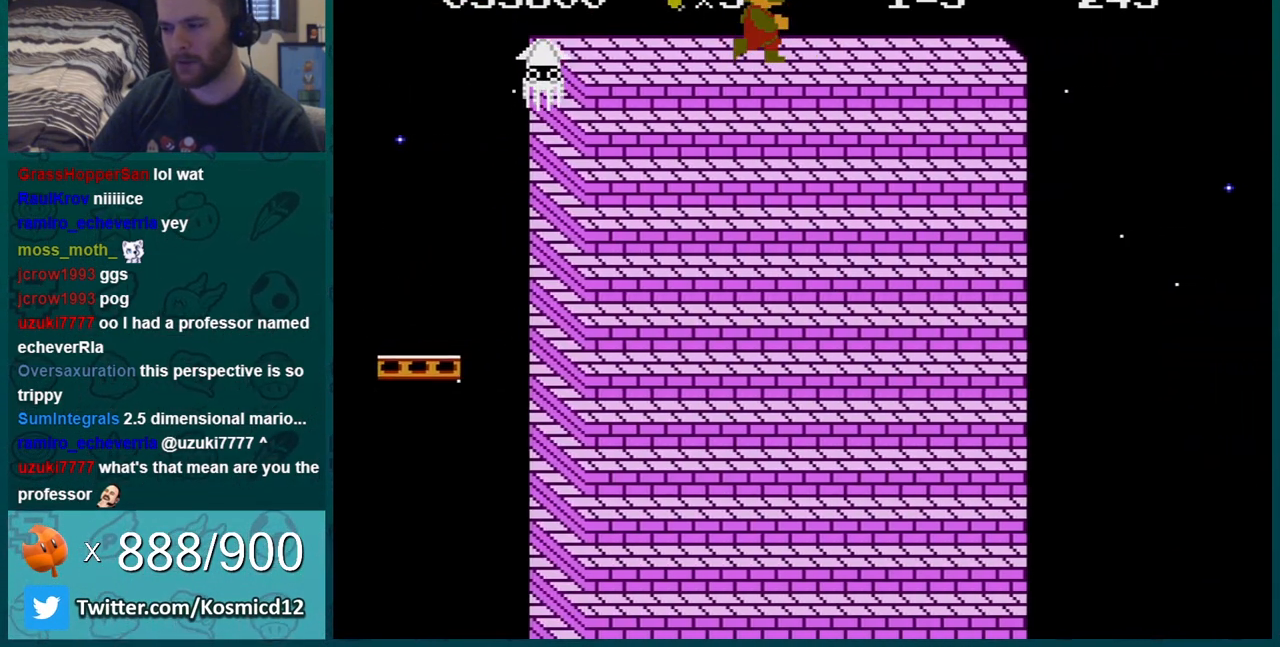
{"buttons": ["B", "DPAD_RIGHT"], "events": []}
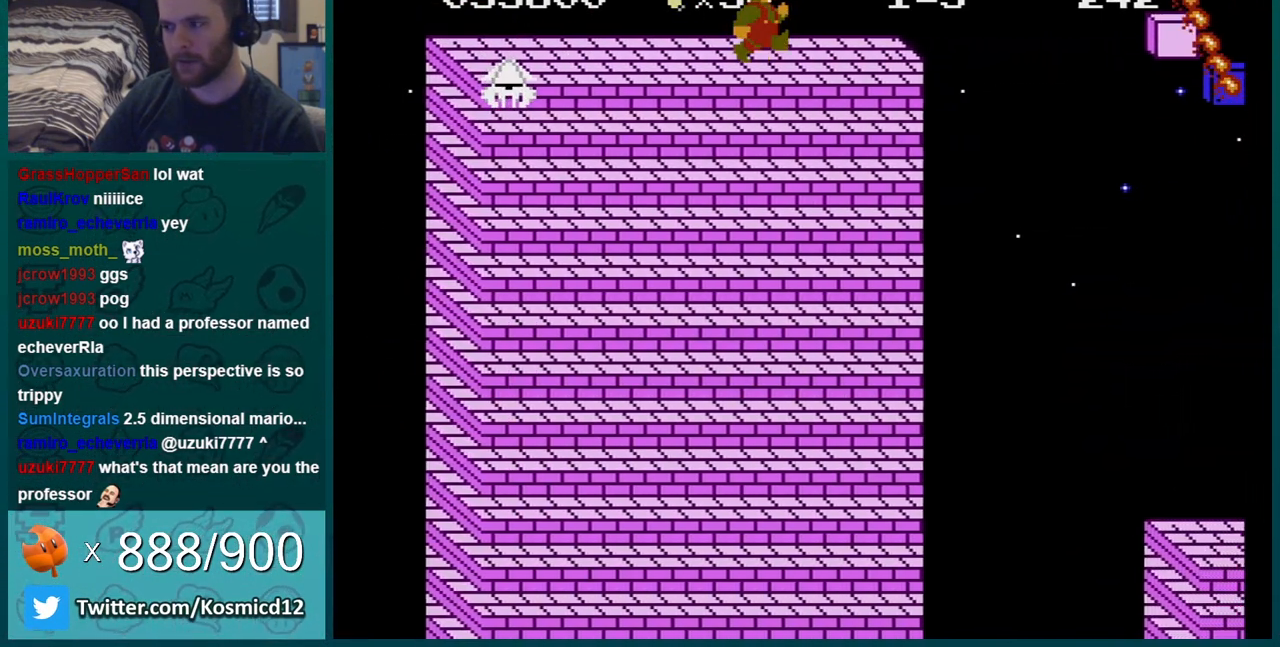
{"buttons": ["B", "DPAD_RIGHT"], "events": []}
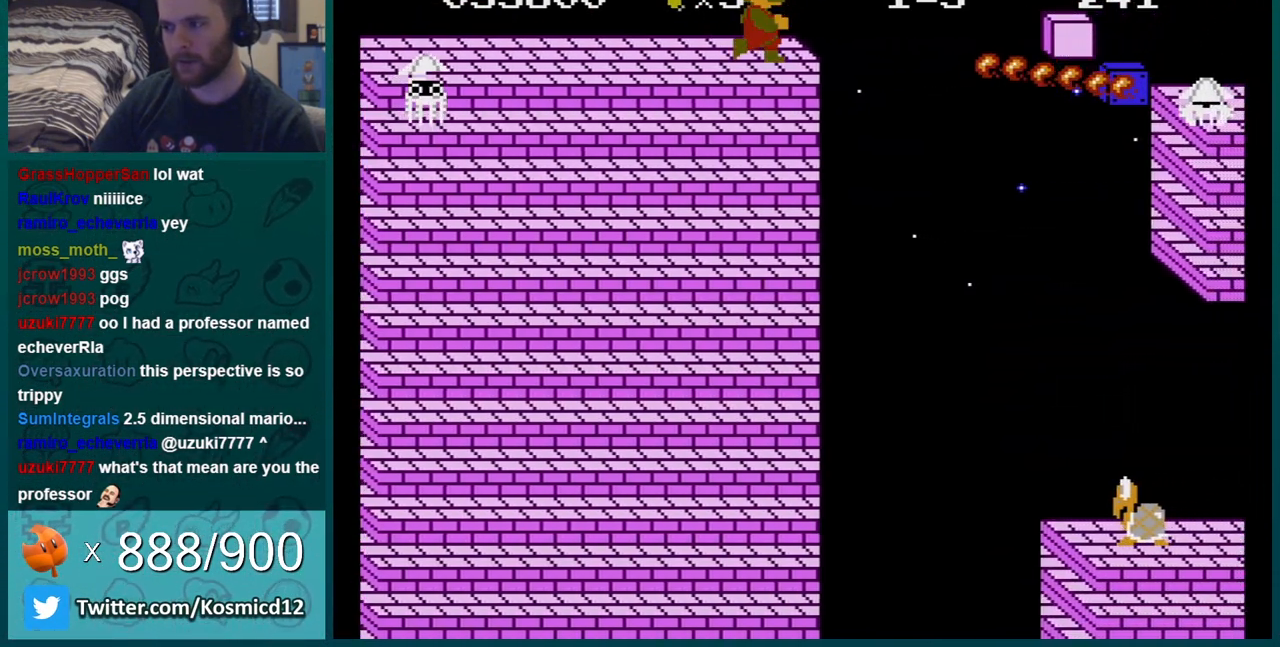
{"buttons": ["B"], "events": [[417, "DPAD_RIGHT", "up"]]}
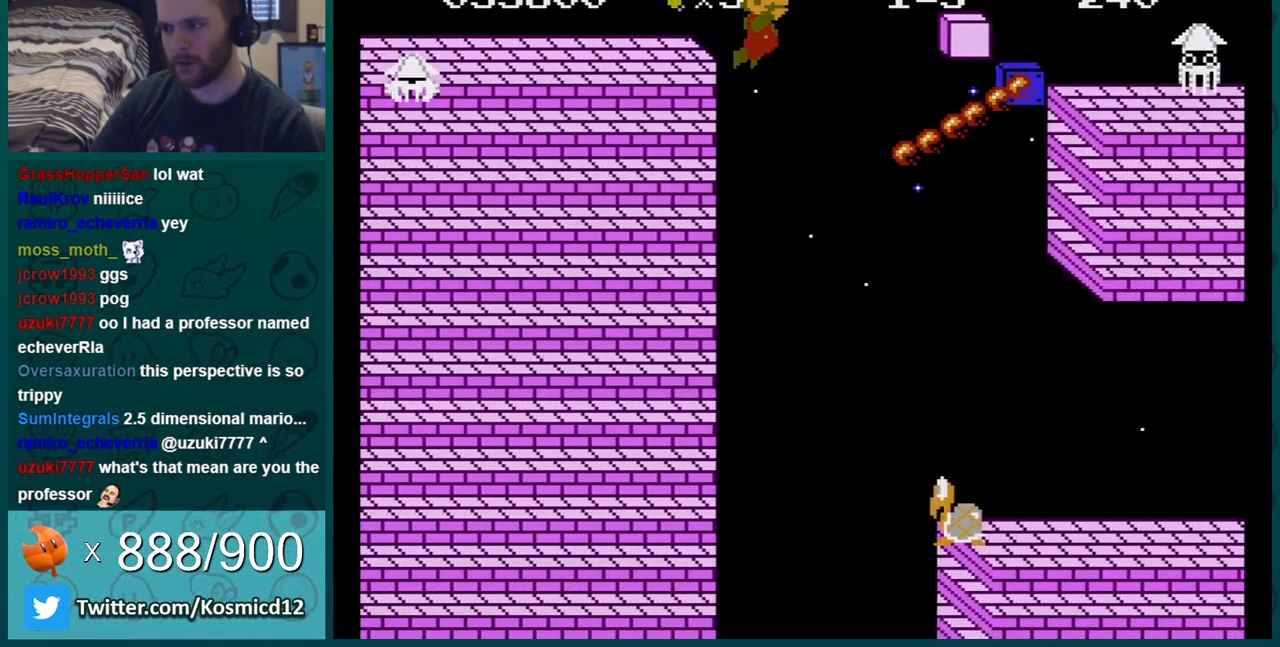
{"buttons": ["A", "B", "DPAD_RIGHT"], "events": [[17, "DPAD_RIGHT", "down"], [201, "A", "down"], [334, "A", "up"], [417, "A", "down"]]}
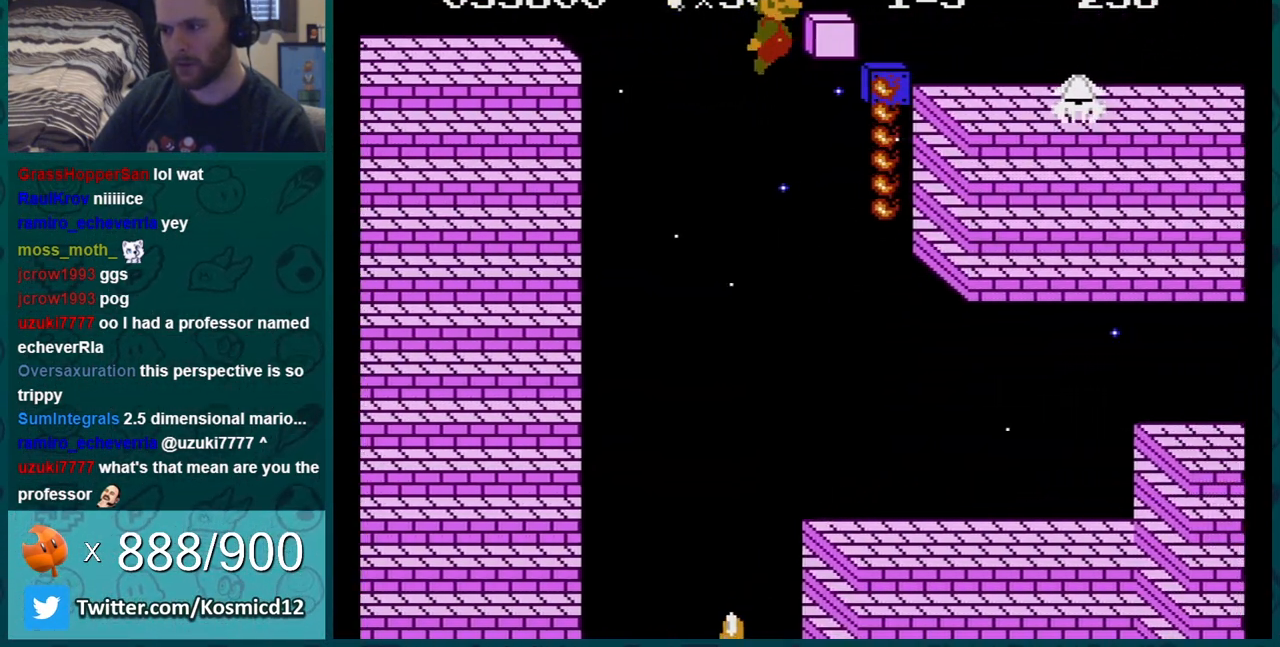
{"buttons": ["B"], "events": [[33, "A", "up"], [100, "A", "down"], [233, "A", "up"], [417, "DPAD_RIGHT", "up"]]}
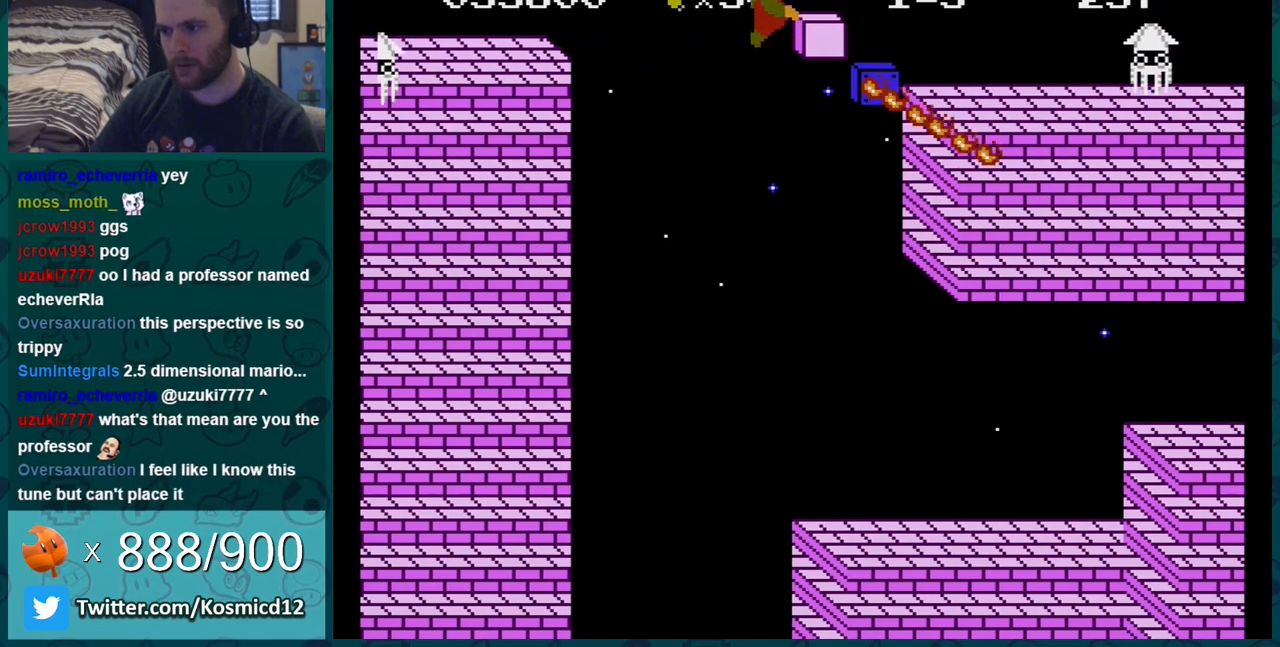
{"buttons": ["B", "DPAD_RIGHT"], "events": [[234, "DPAD_RIGHT", "down"]]}
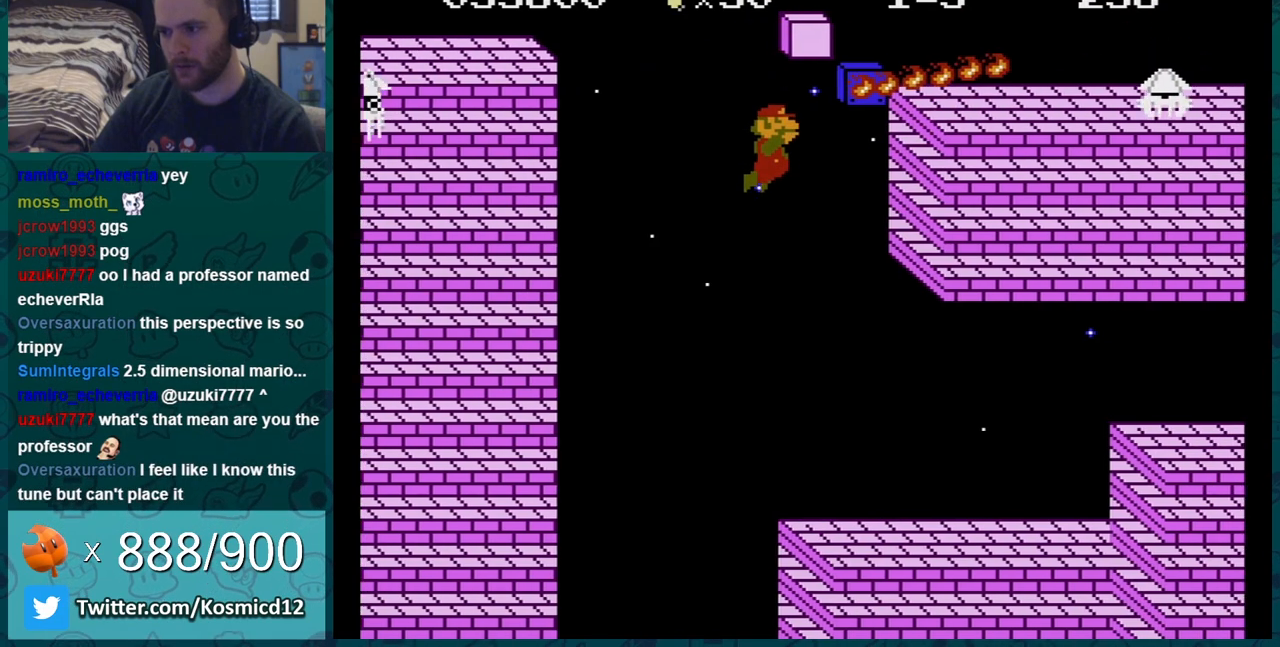
{"buttons": ["B", "DPAD_RIGHT"], "events": [[300, "A", "down"], [467, "A", "up"]]}
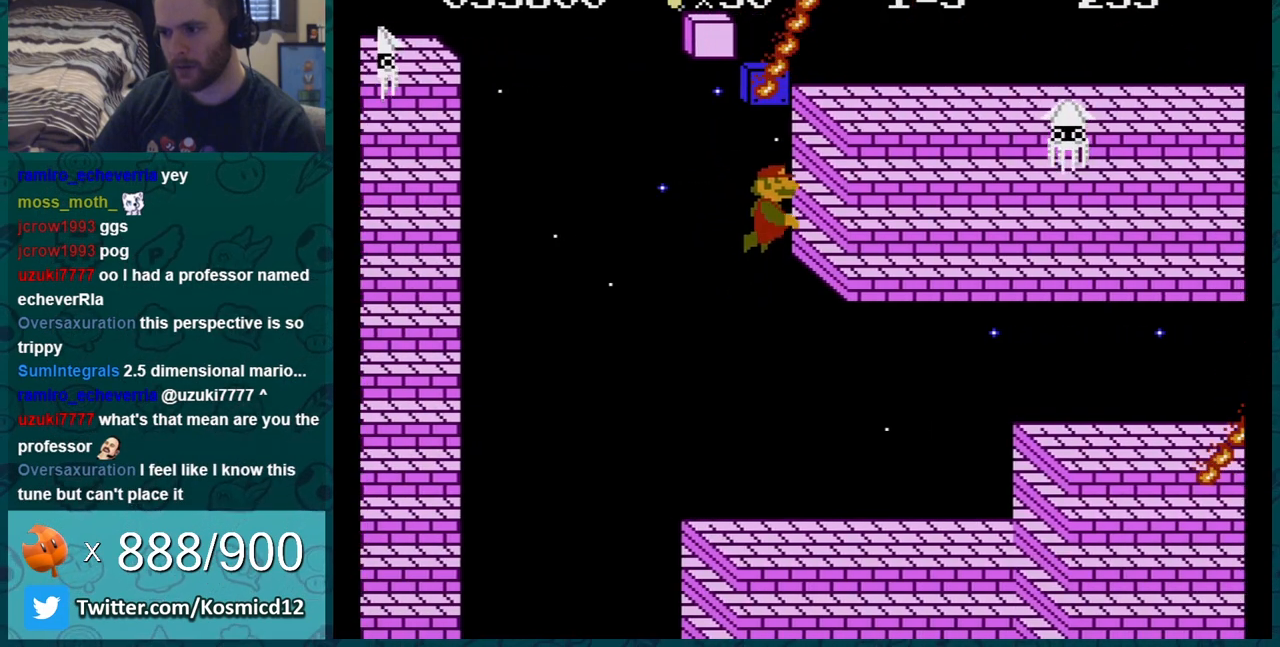
{"buttons": ["B"], "events": [[234, "DPAD_RIGHT", "up"]]}
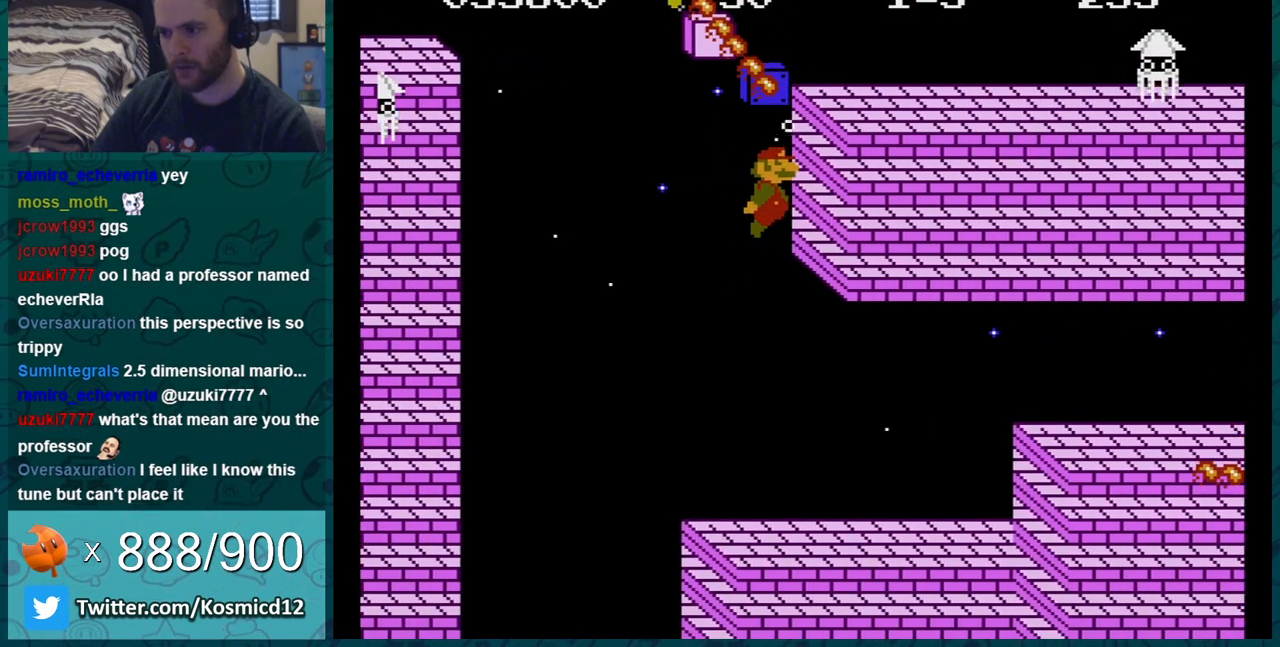
{"buttons": ["B"], "events": [[317, "DPAD_RIGHT", "down"], [450, "DPAD_RIGHT", "up"]]}
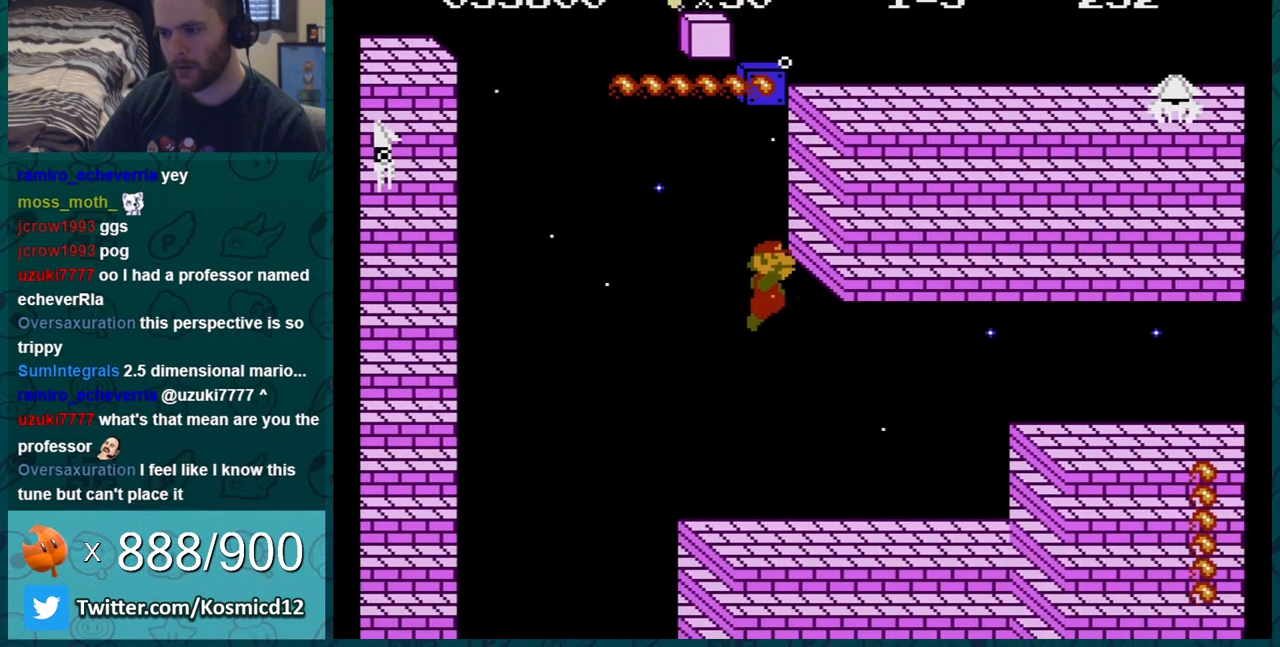
{"buttons": ["B"], "events": [[34, "DPAD_LEFT", "down"], [217, "DPAD_LEFT", "up"]]}
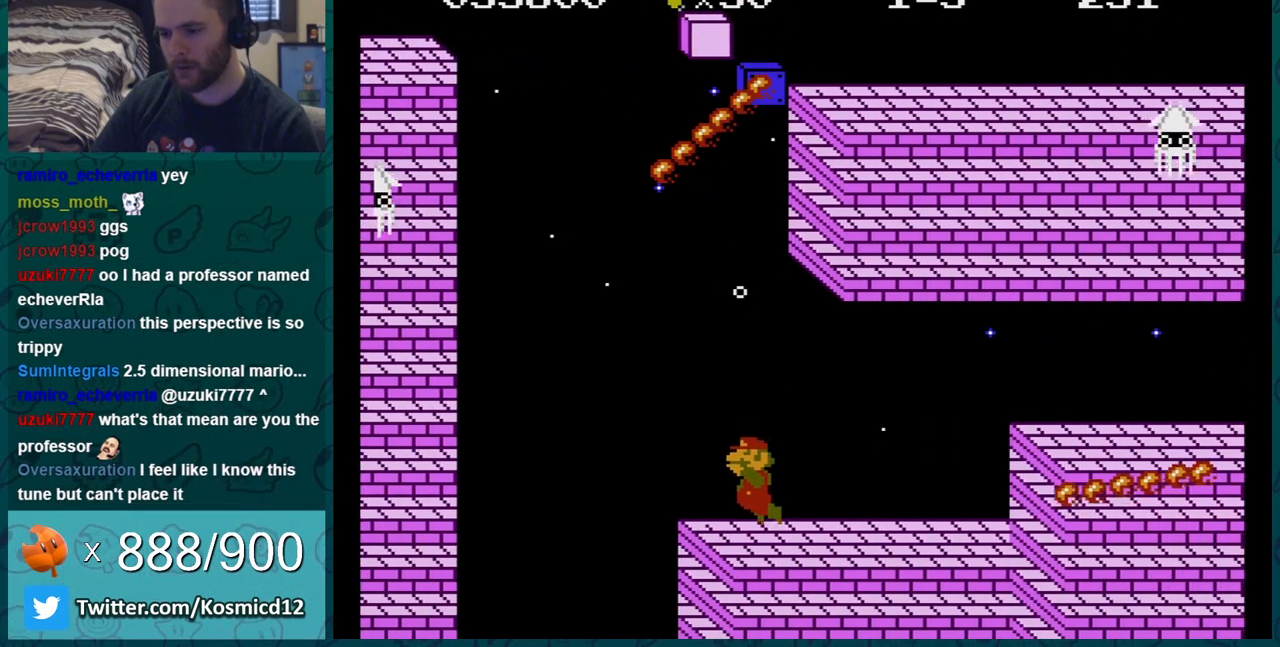
{"buttons": ["B", "DPAD_LEFT"], "events": [[33, "DPAD_LEFT", "down"], [183, "A", "down"], [284, "A", "up"]]}
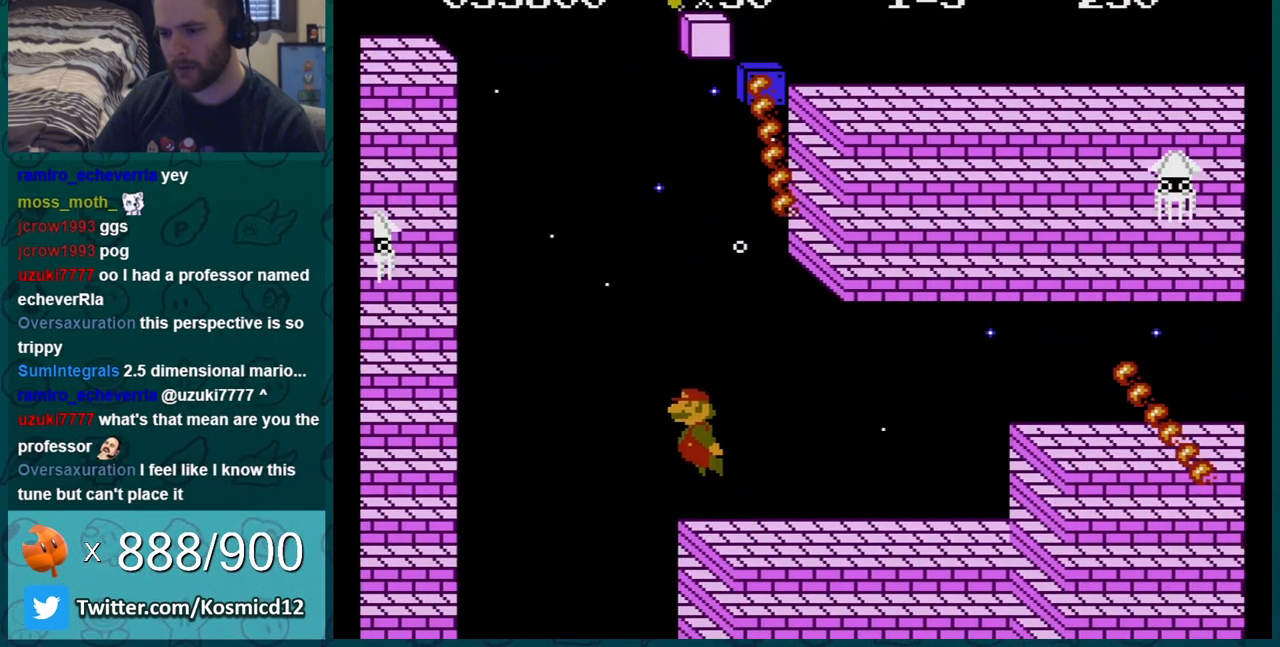
{"buttons": ["DPAD_LEFT"], "events": [[67, "B", "up"]]}
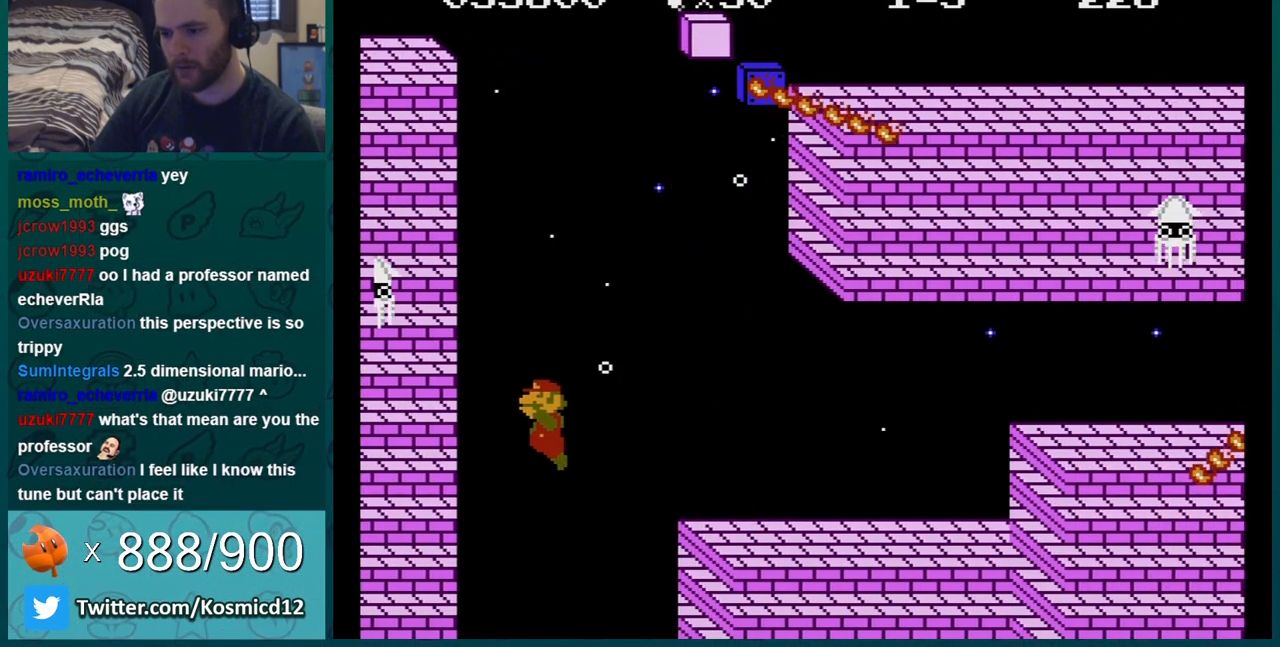
{"buttons": [], "events": [[384, "DPAD_LEFT", "up"]]}
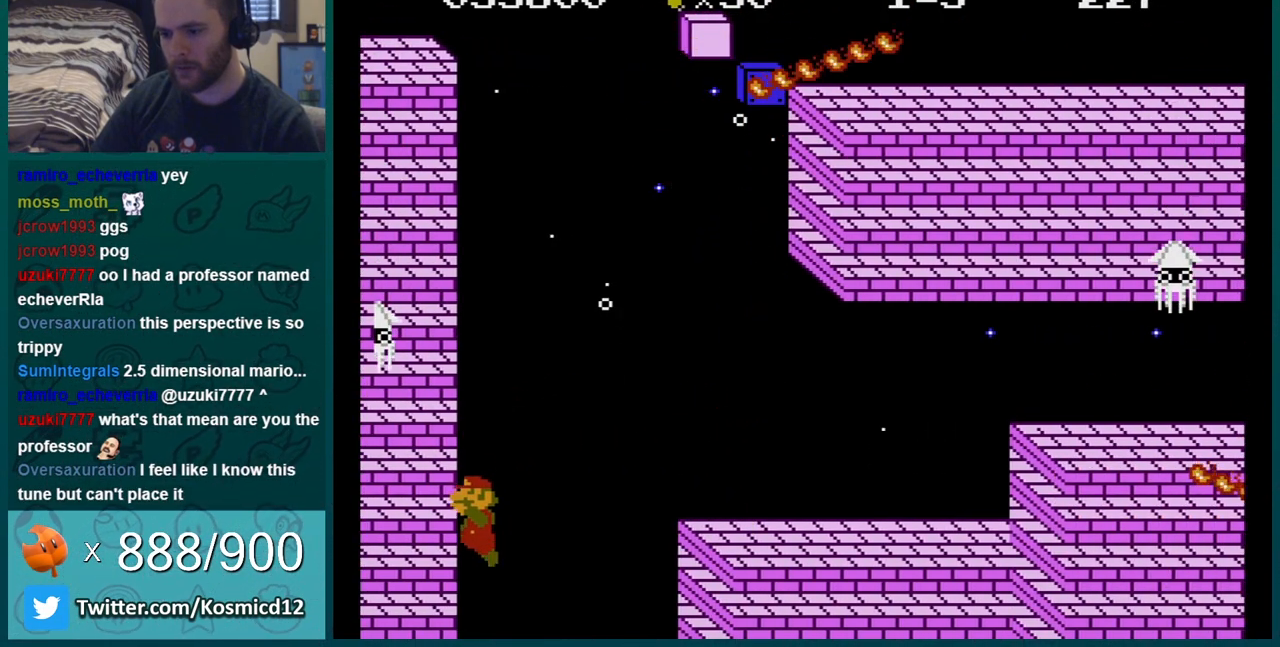
{"buttons": [], "events": [[67, "A", "down"], [151, "A", "up"], [251, "A", "down"], [317, "A", "up"], [367, "A", "down"], [468, "A", "up"]]}
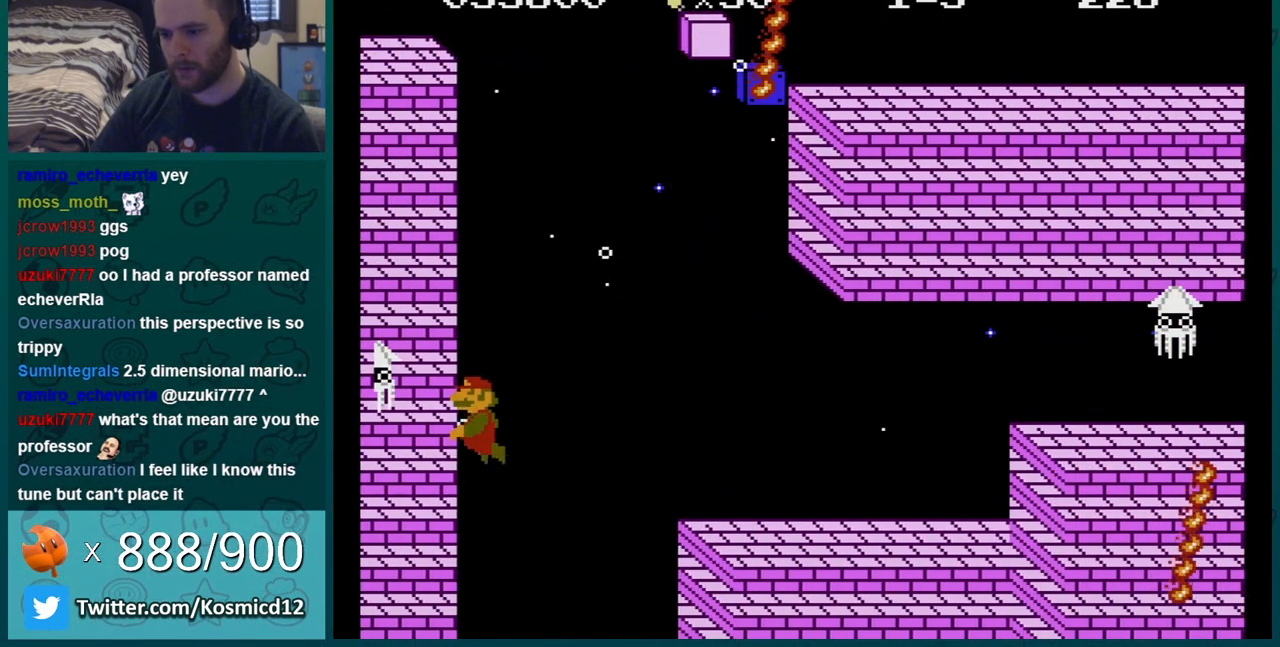
{"buttons": [], "events": [[33, "A", "down"], [33, "DPAD_RIGHT", "down"], [117, "A", "up"], [183, "A", "down"], [300, "A", "up"], [367, "A", "down"], [400, "DPAD_RIGHT", "up"], [467, "A", "up"]]}
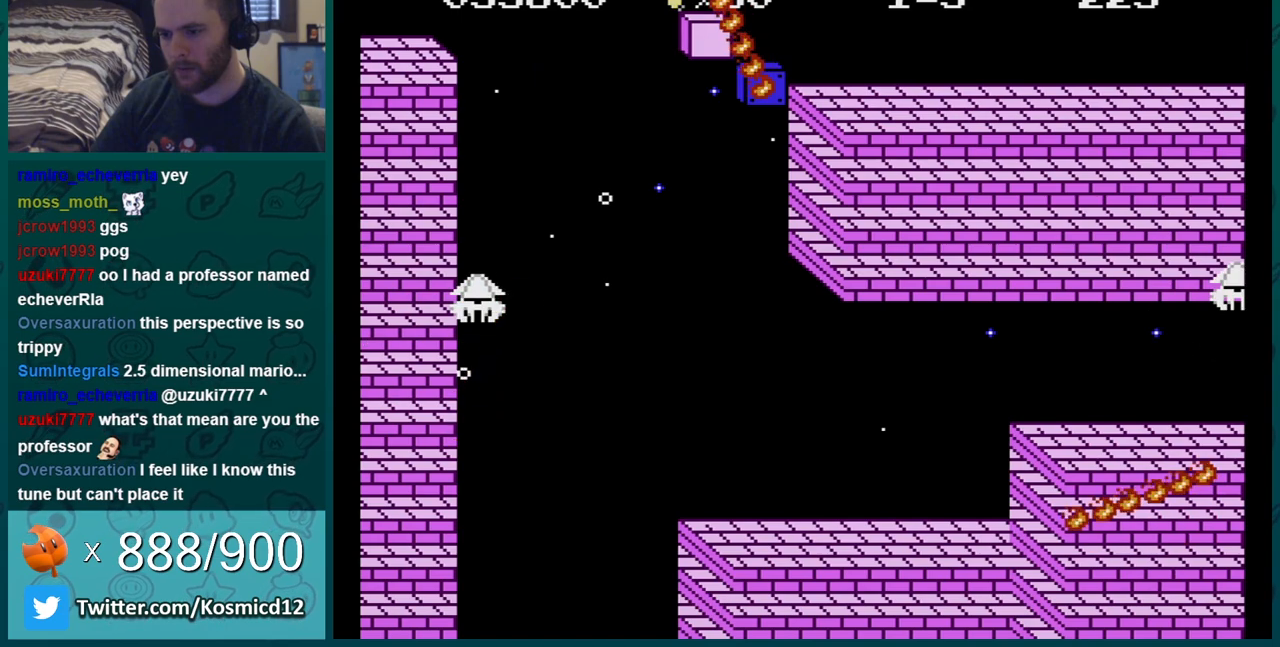
{"buttons": [], "events": [[50, "DPAD_LEFT", "down"], [167, "DPAD_LEFT", "up"], [284, "A", "down"], [351, "A", "up"], [401, "A", "down"], [501, "A", "up"]]}
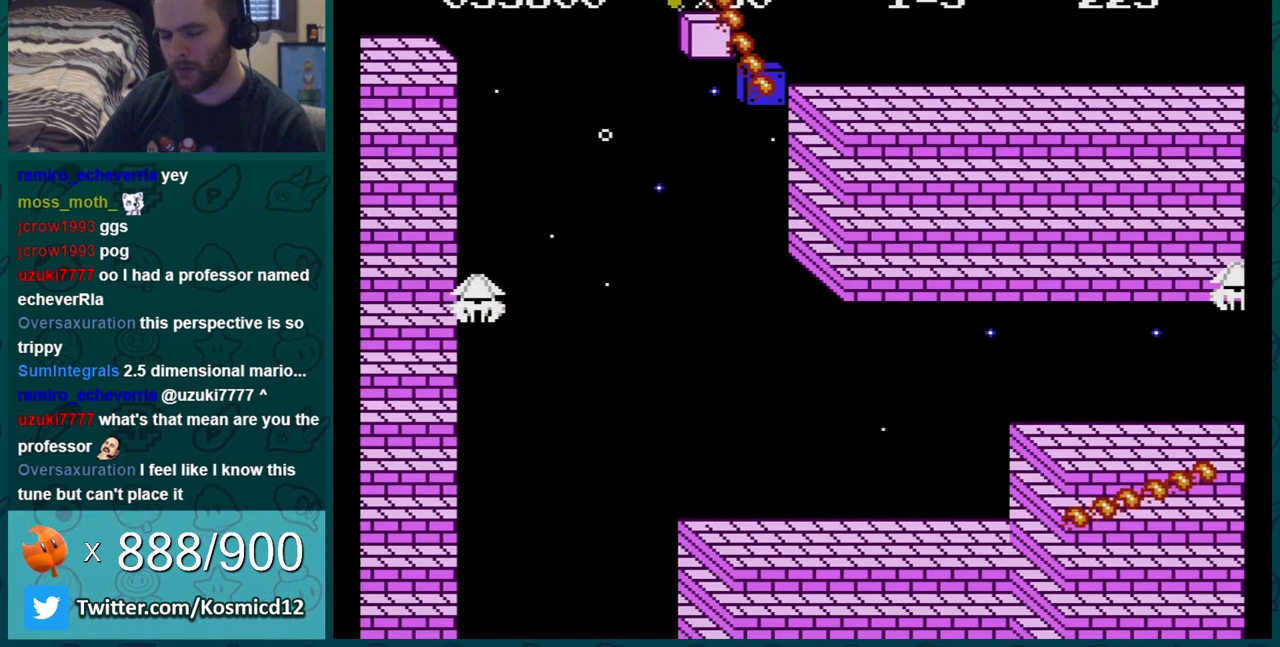
{"buttons": ["A"], "events": [[67, "A", "down"], [117, "A", "up"], [217, "A", "down"], [284, "A", "up"], [367, "A", "down"], [434, "A", "up"], [500, "A", "down"]]}
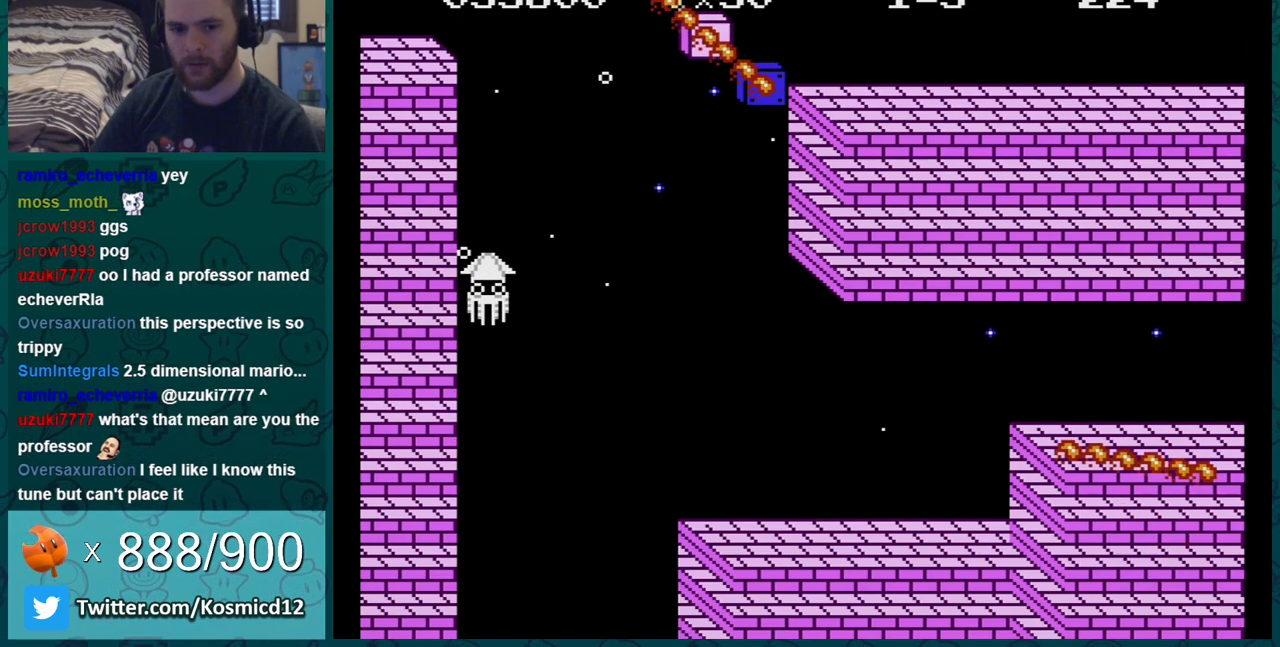
{"buttons": [], "events": [[151, "A", "up"], [251, "DPAD_LEFT", "down"], [401, "DPAD_LEFT", "up"]]}
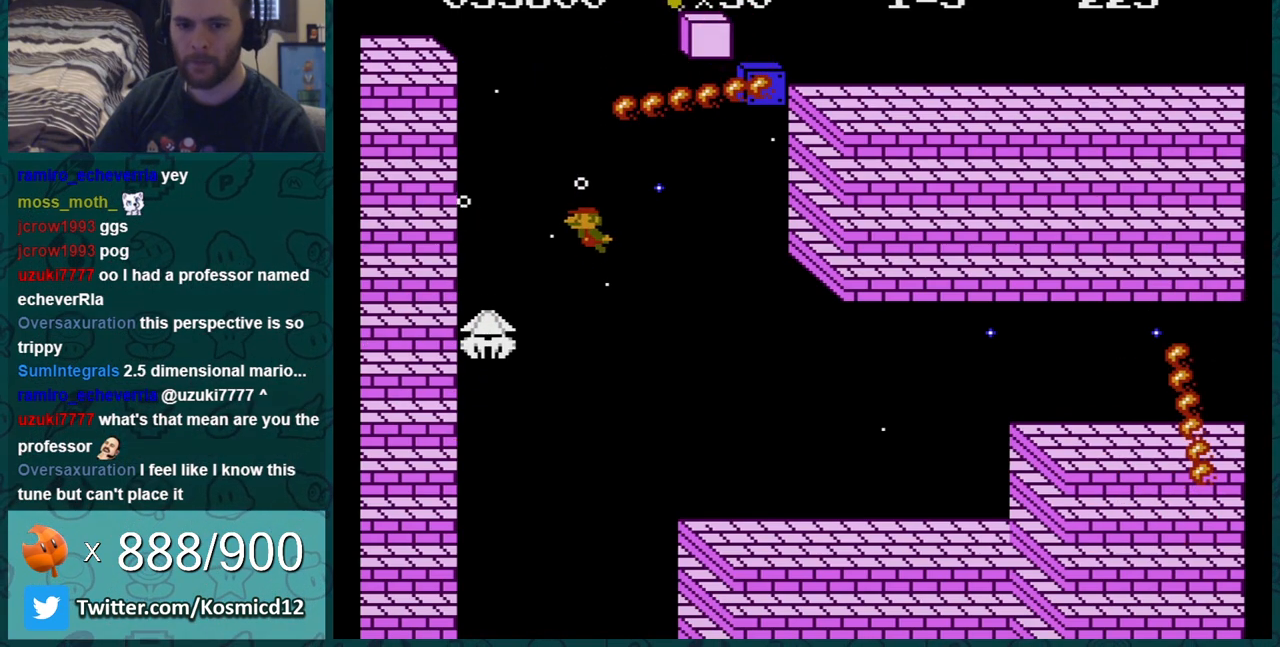
{"buttons": [], "events": []}
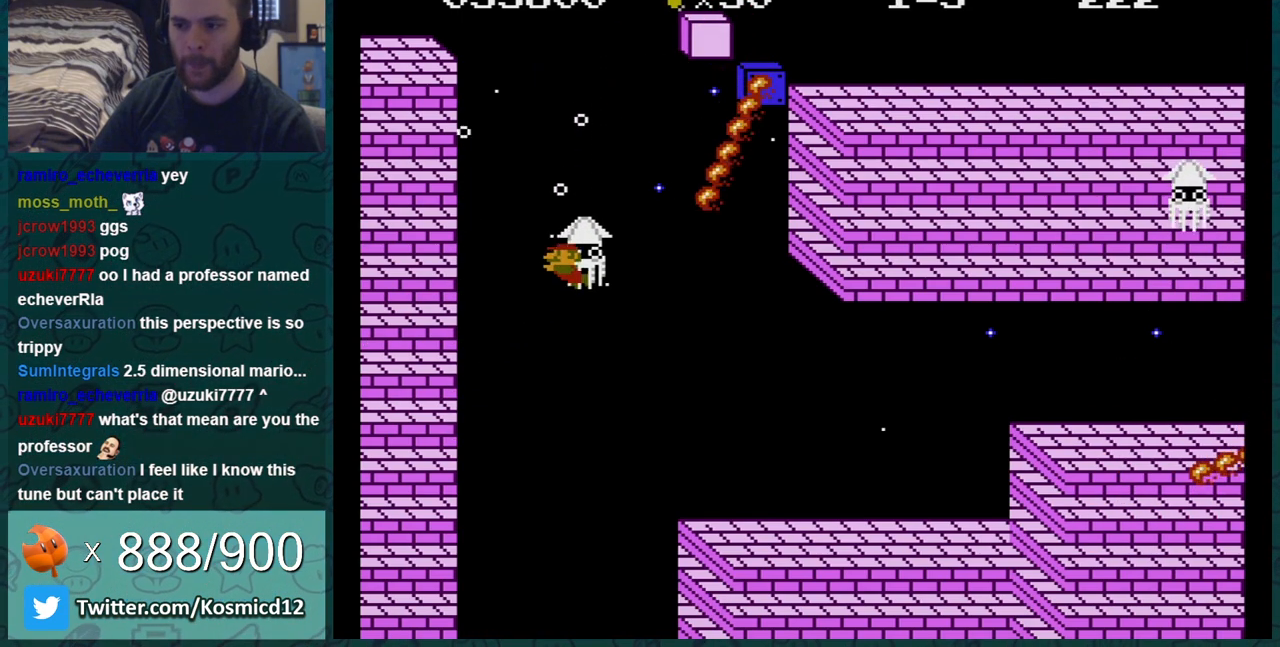
{"buttons": ["DPAD_RIGHT"], "events": [[383, "DPAD_RIGHT", "down"]]}
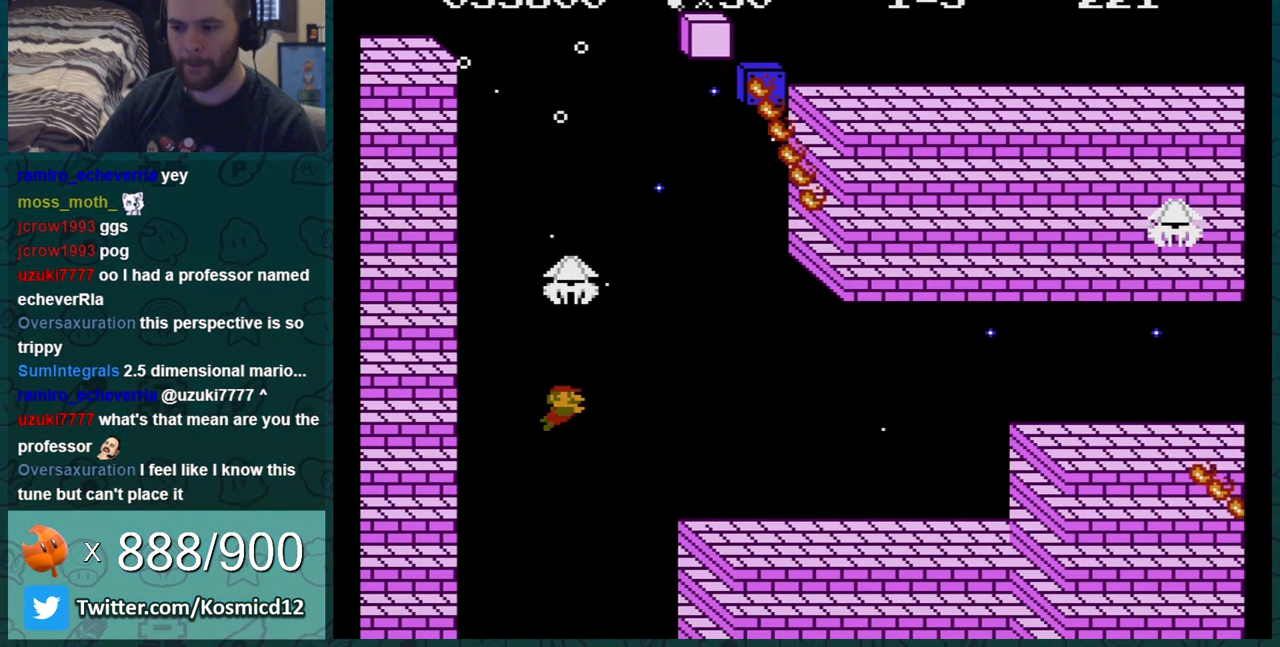
{"buttons": ["DPAD_LEFT"], "events": [[234, "A", "down"], [317, "A", "up"], [317, "DPAD_RIGHT", "up"], [417, "A", "down"], [467, "A", "up"], [501, "DPAD_LEFT", "down"]]}
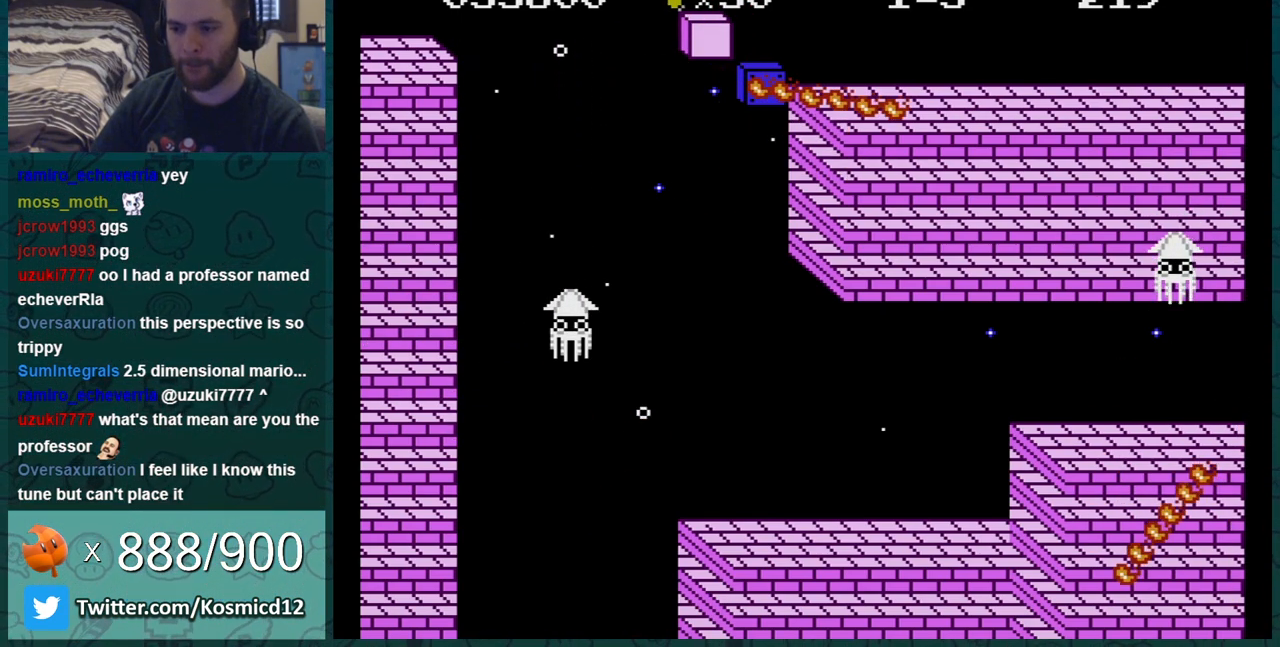
{"buttons": ["A", "DPAD_RIGHT"], "events": [[66, "A", "down"], [100, "DPAD_LEFT", "up"], [133, "A", "up"], [200, "A", "down"], [317, "A", "up"], [317, "DPAD_RIGHT", "down"], [383, "A", "down"], [433, "A", "up"], [484, "A", "down"]]}